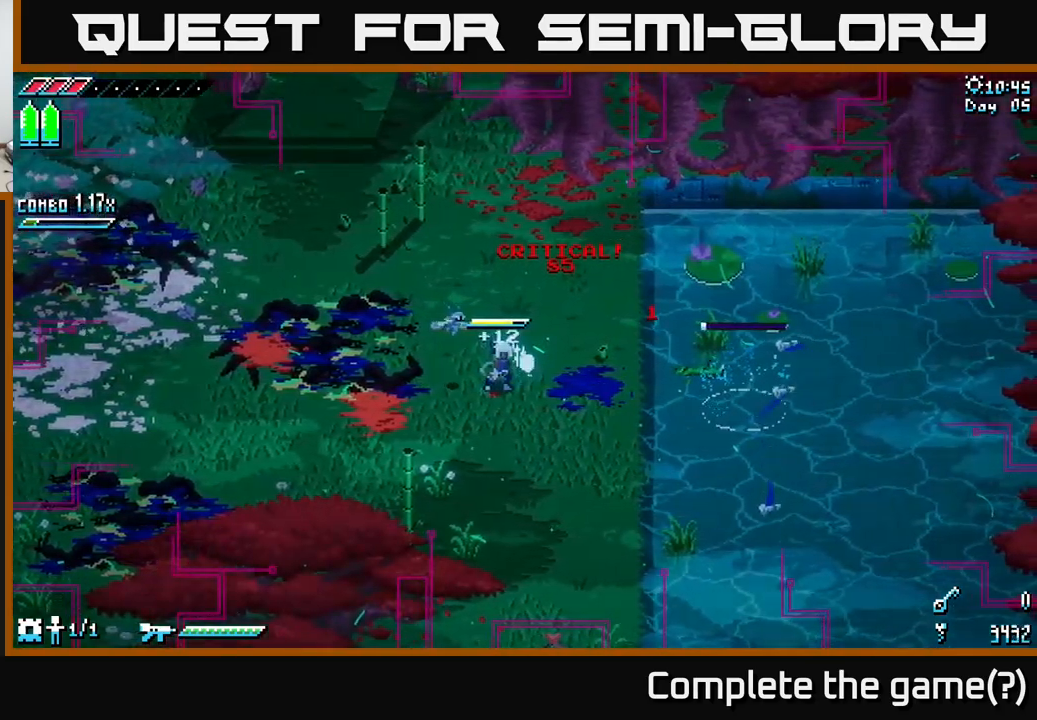
Gameplay with a controller (Xbox layout); each line is a JSON object with the inputs held at the frame after it. "events" lists button and stick changes between this image and that frame as [ms after this image, input, new state], when the widget could be followed in between.
{"buttons": [], "left_stick": "center", "right_stick": "center", "events": []}
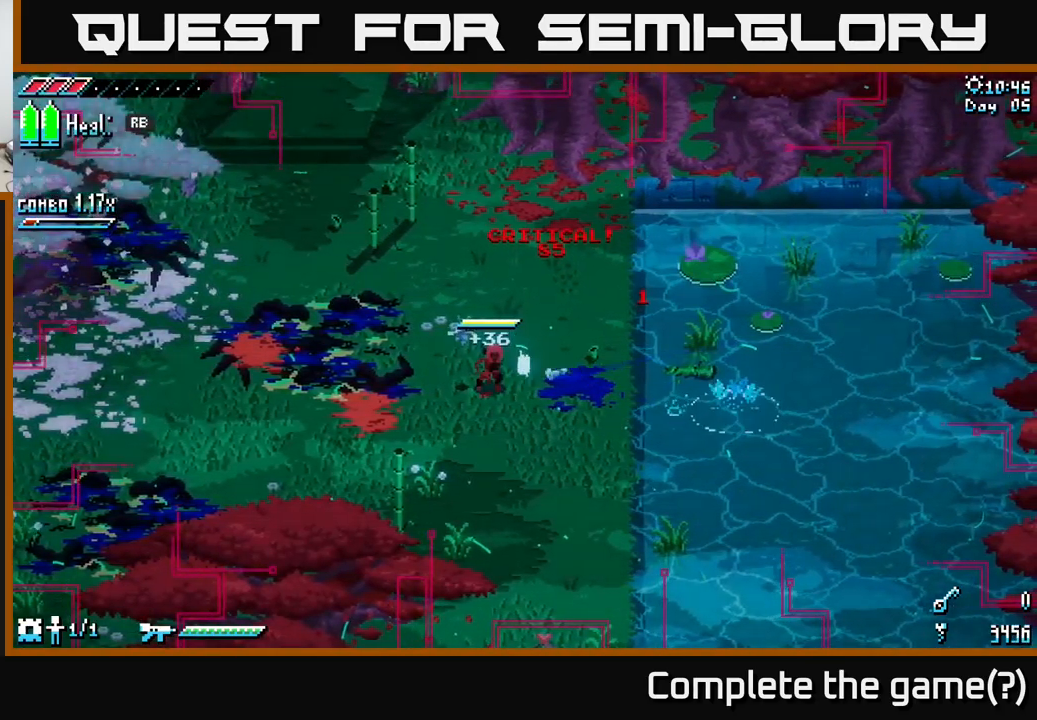
{"buttons": [], "left_stick": "left", "right_stick": "center", "events": [[50, "left_stick", "up"], [200, "left_stick", "left"]]}
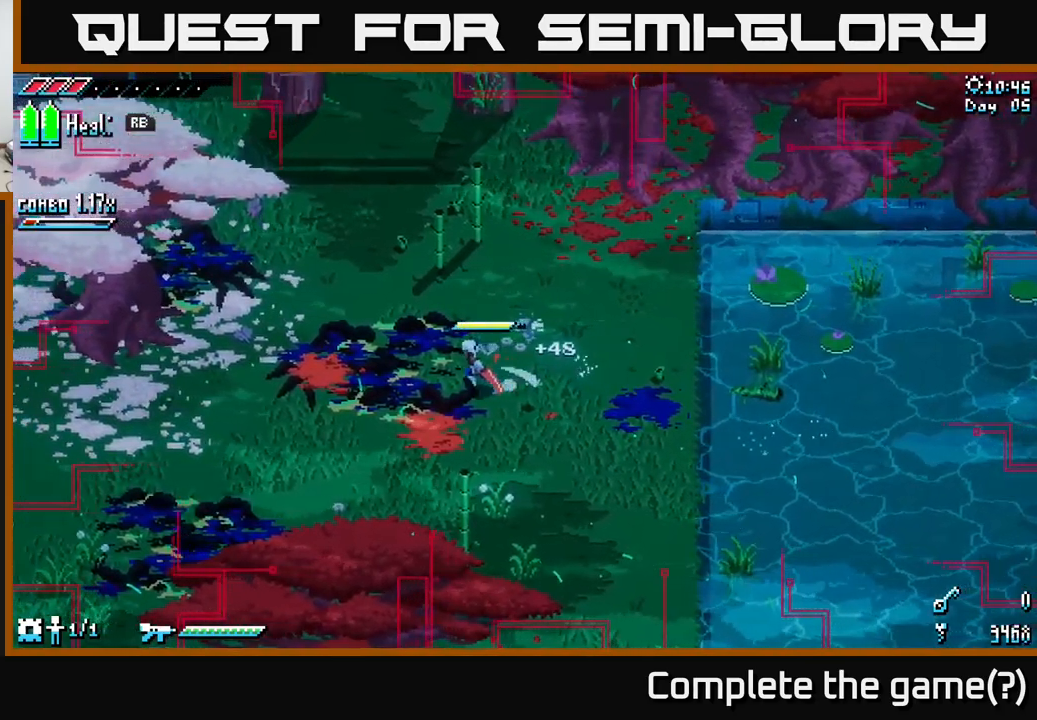
{"buttons": [], "left_stick": "left", "right_stick": "center", "events": [[17, "X", "down"], [167, "X", "up"], [350, "R1", "down"], [434, "R1", "up"]]}
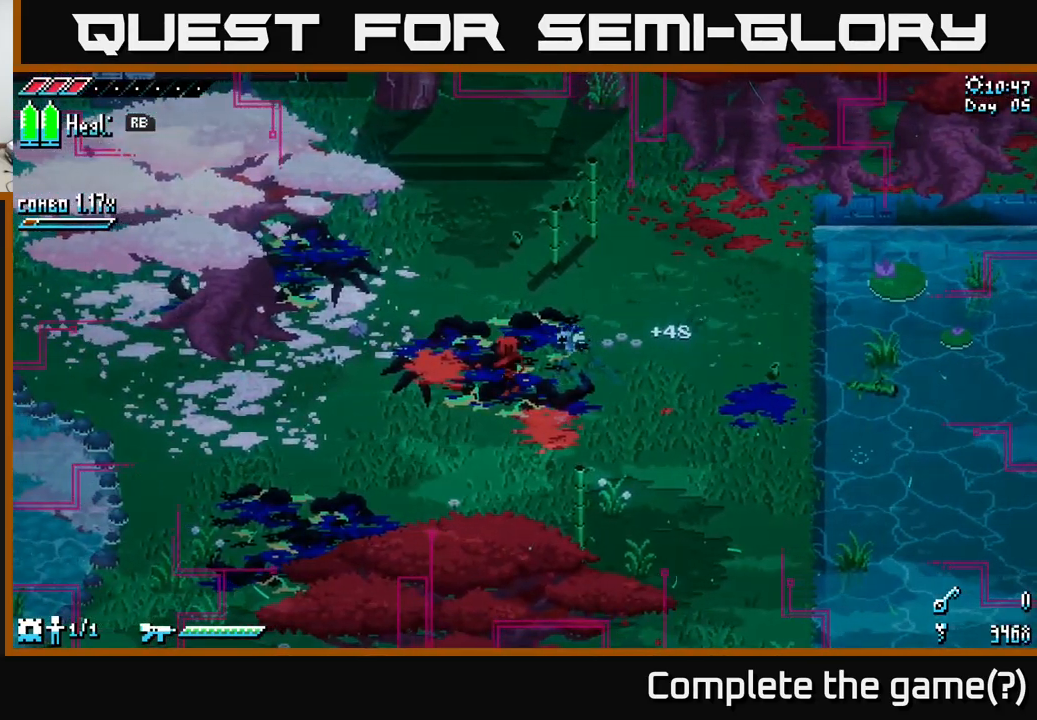
{"buttons": [], "left_stick": "center", "right_stick": "center", "events": [[34, "left_stick", "center"]]}
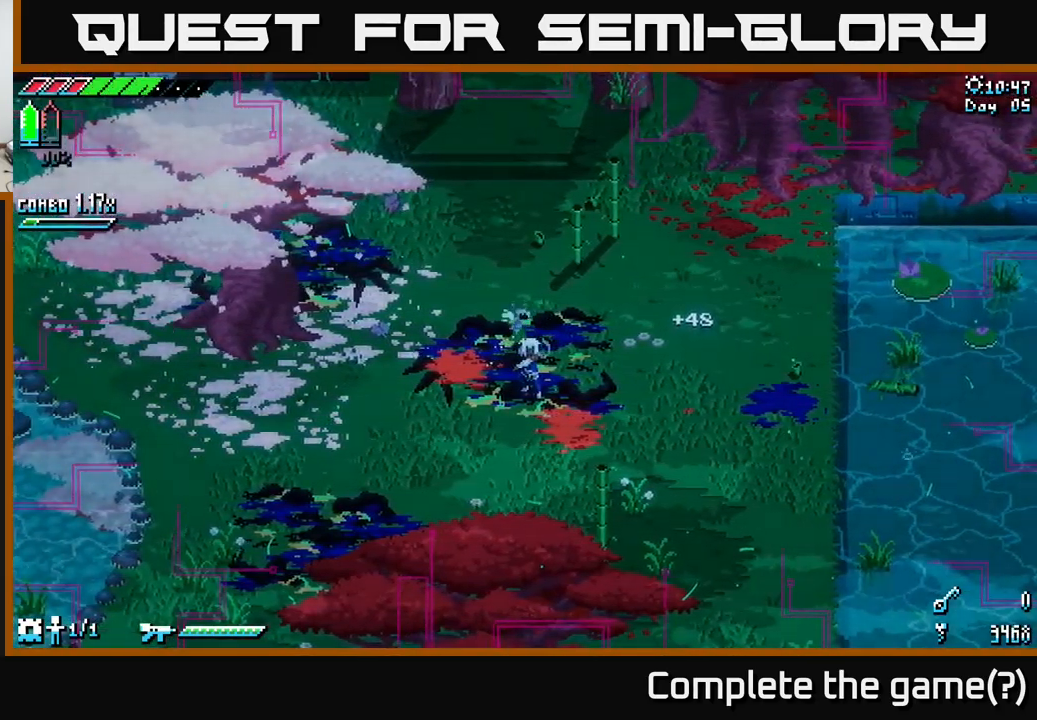
{"buttons": [], "left_stick": "down-left", "right_stick": "center", "events": [[50, "left_stick", "left"], [300, "left_stick", "down-left"]]}
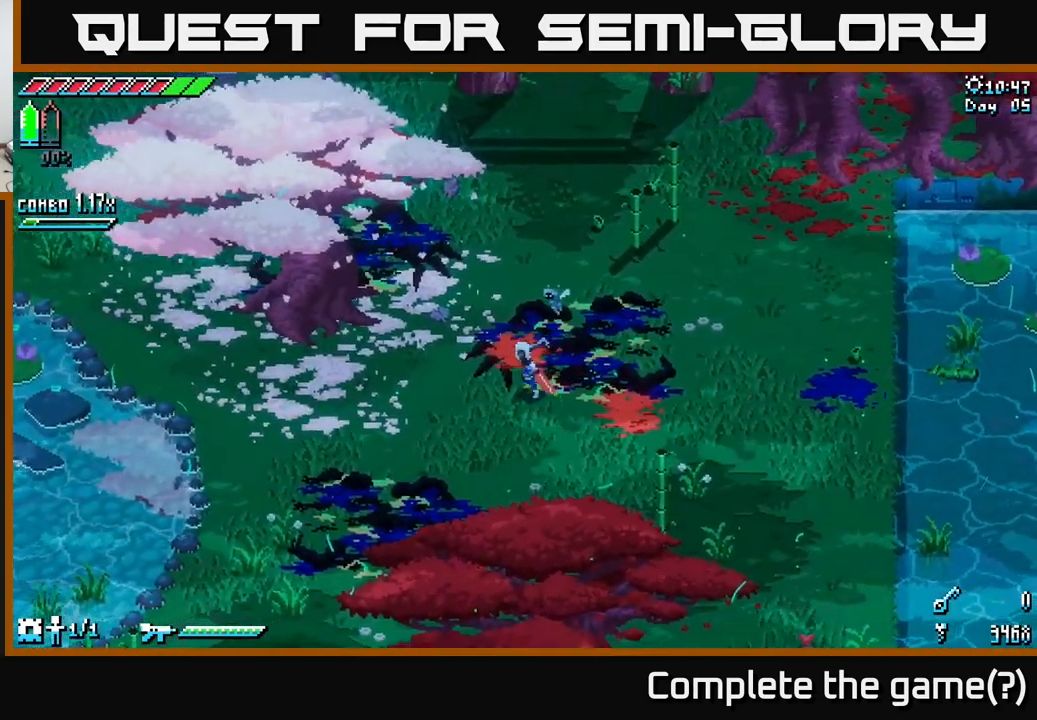
{"buttons": ["X"], "left_stick": "up-left", "right_stick": "center", "events": [[117, "X", "down"], [317, "left_stick", "up-left"]]}
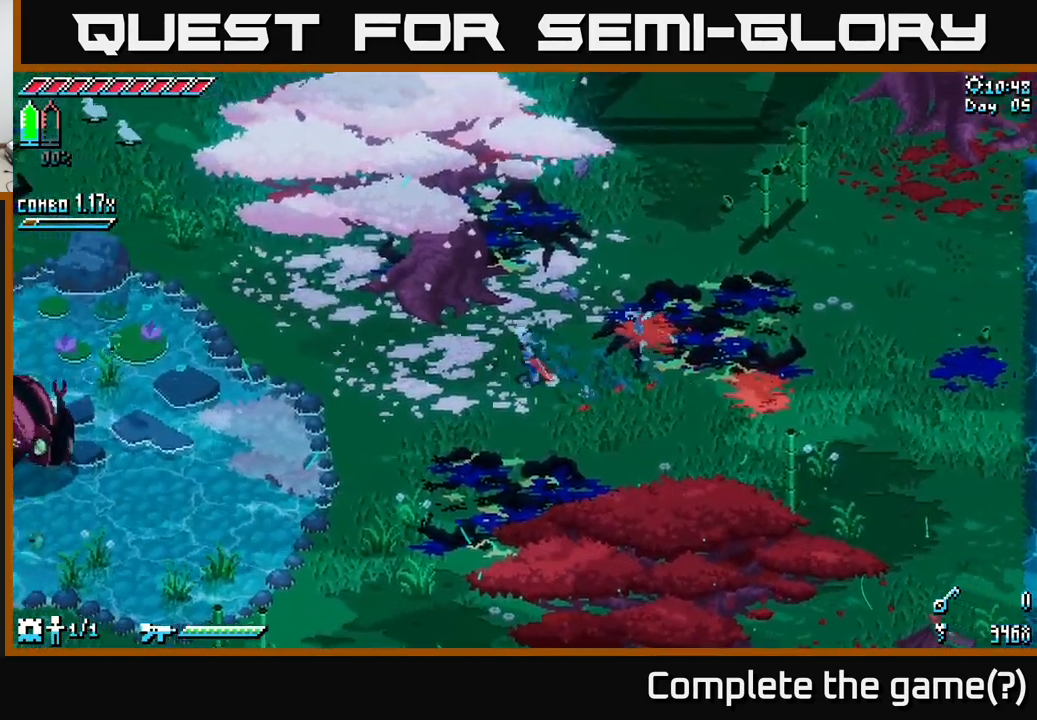
{"buttons": ["X"], "left_stick": "up-left", "right_stick": "center", "events": []}
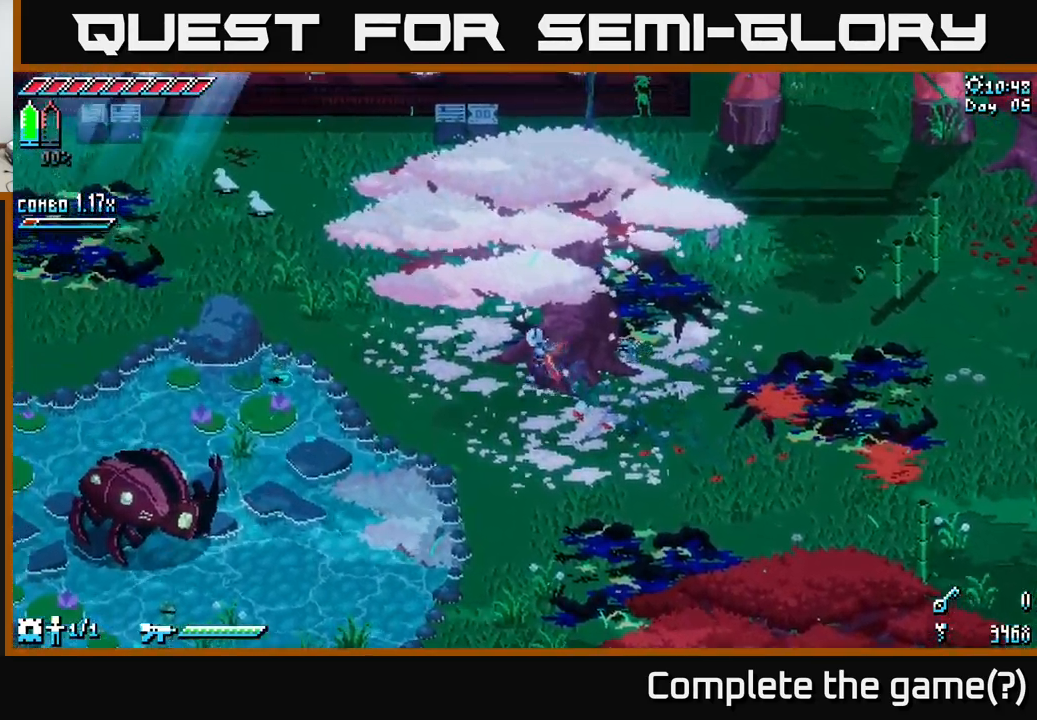
{"buttons": [], "left_stick": "left", "right_stick": "center", "events": [[67, "left_stick", "left"], [217, "X", "up"], [217, "left_stick", "center"], [367, "left_stick", "left"]]}
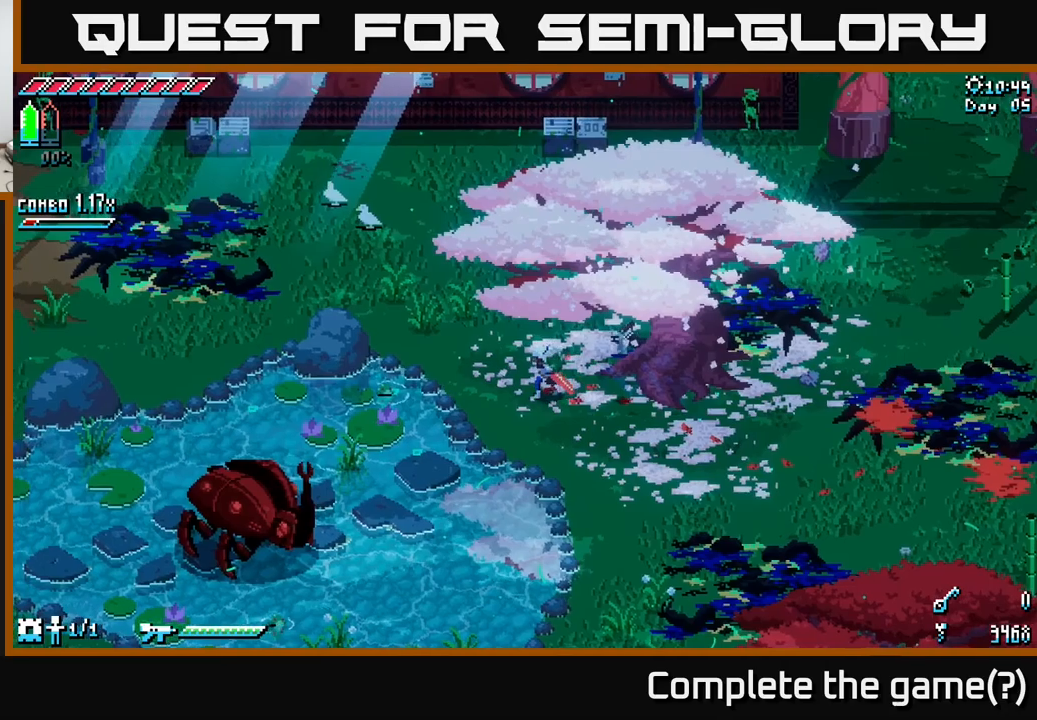
{"buttons": ["X"], "left_stick": "right", "right_stick": "center", "events": [[366, "left_stick", "right"], [500, "X", "down"]]}
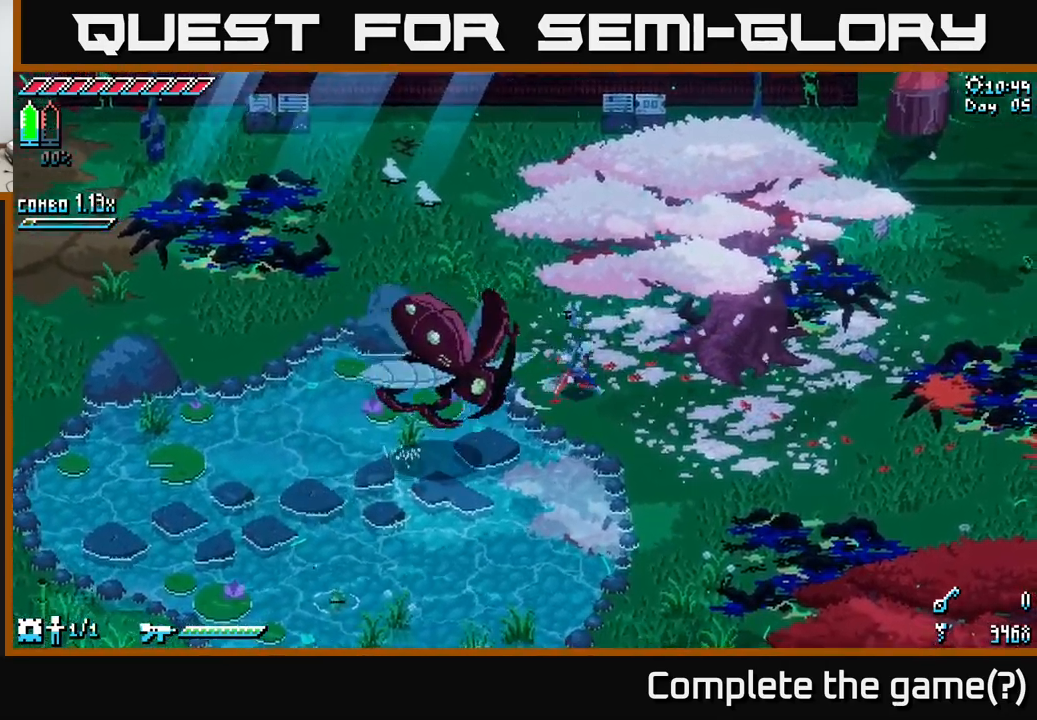
{"buttons": [], "left_stick": "left", "right_stick": "center", "events": [[83, "left_stick", "down-right"], [200, "X", "up"], [250, "left_stick", "down-left"], [333, "left_stick", "left"]]}
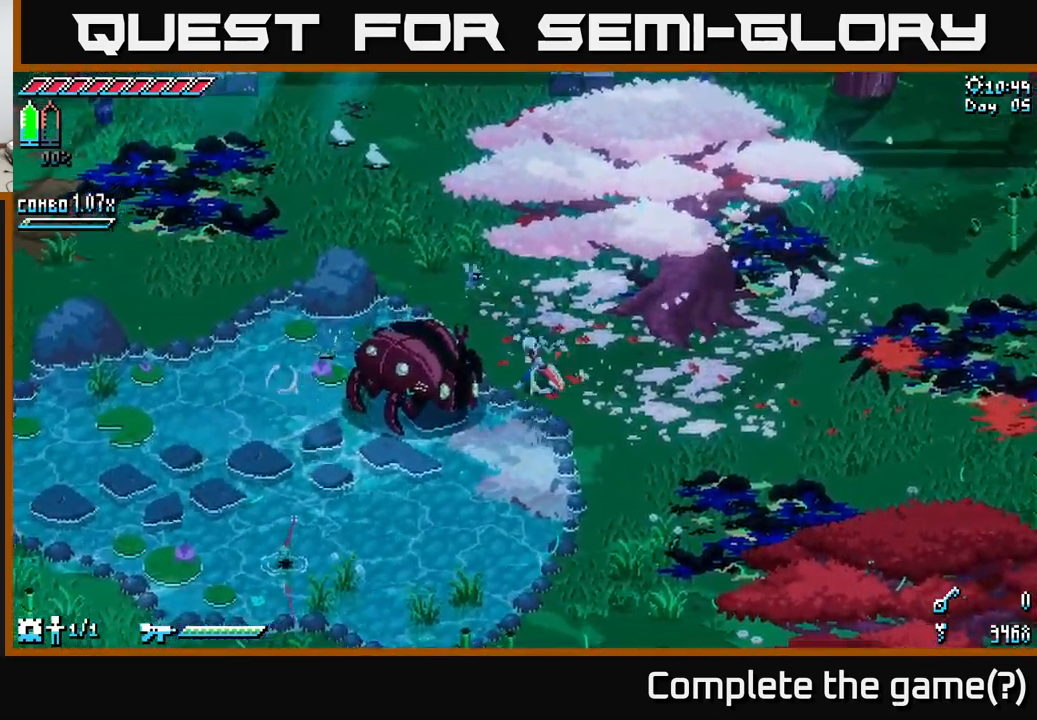
{"buttons": [], "left_stick": "center", "right_stick": "center", "events": [[33, "left_stick", "center"]]}
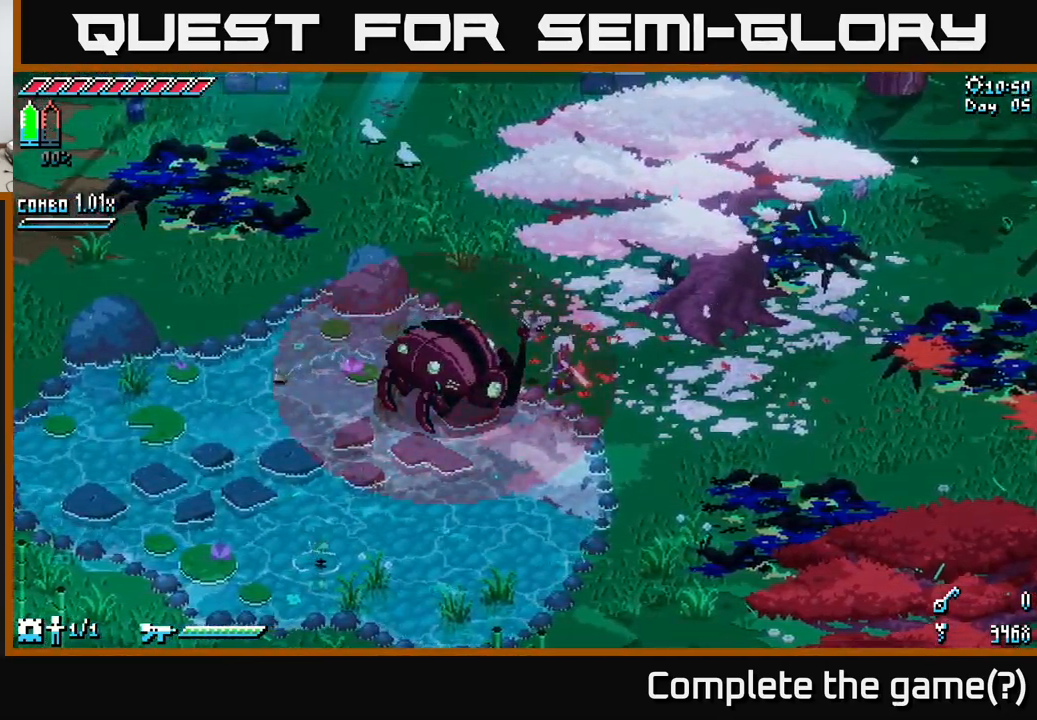
{"buttons": [], "left_stick": "center", "right_stick": "center", "events": [[350, "B", "down"], [483, "B", "up"]]}
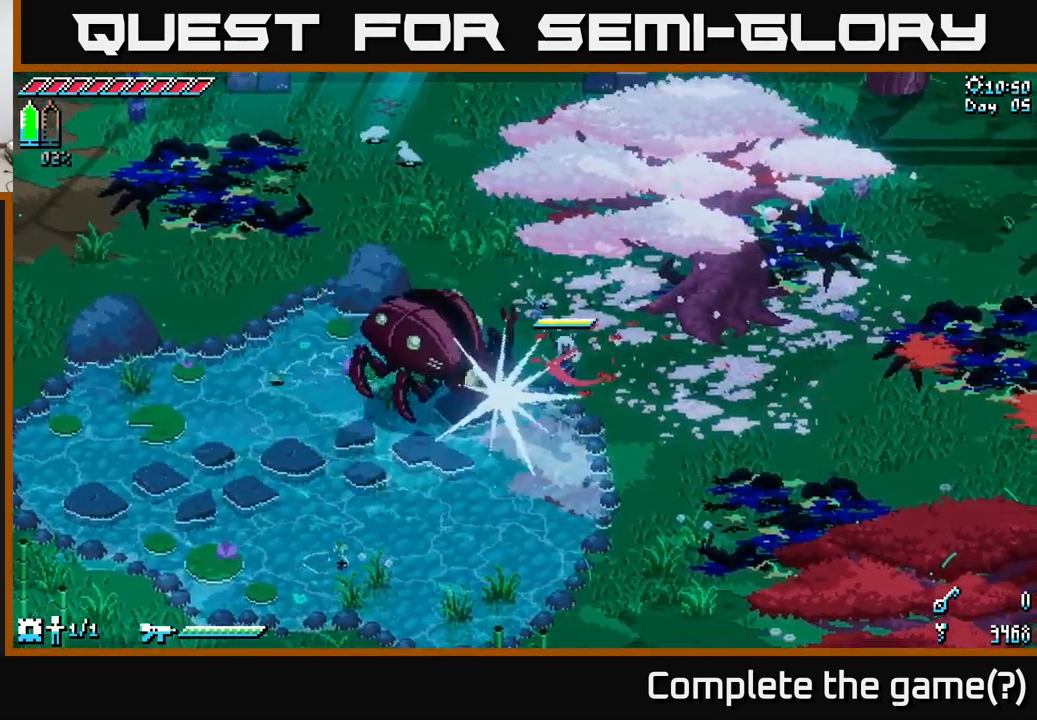
{"buttons": ["X"], "left_stick": "left", "right_stick": "center", "events": [[133, "left_stick", "left"], [200, "X", "down"]]}
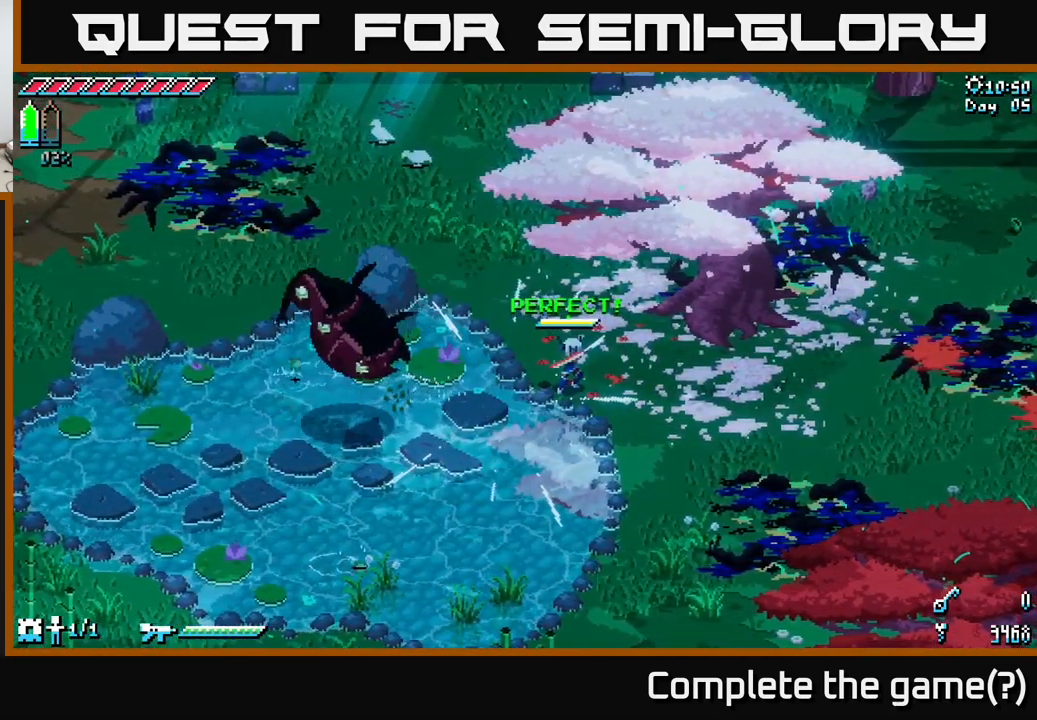
{"buttons": ["A", "X"], "left_stick": "left", "right_stick": "center", "events": [[500, "A", "down"]]}
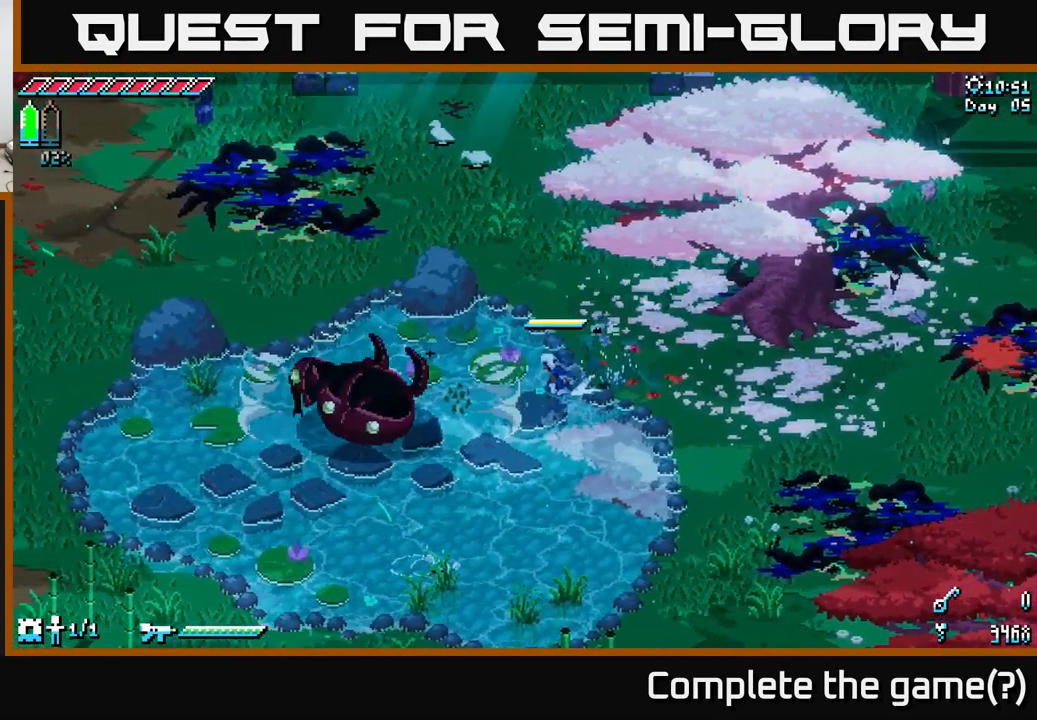
{"buttons": ["X"], "left_stick": "down-left", "right_stick": "center", "events": [[133, "A", "up"], [266, "R2", "down"], [466, "R2", "up"], [466, "left_stick", "down-left"]]}
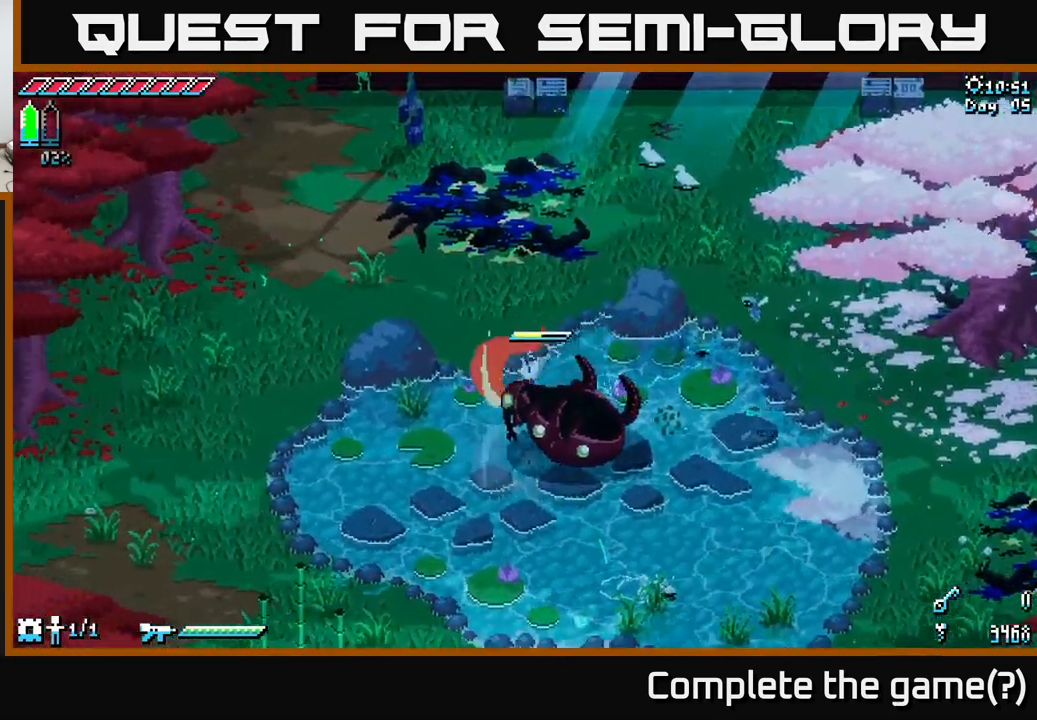
{"buttons": ["R2"], "left_stick": "down-left", "right_stick": "center", "events": [[333, "X", "up"], [416, "R2", "down"]]}
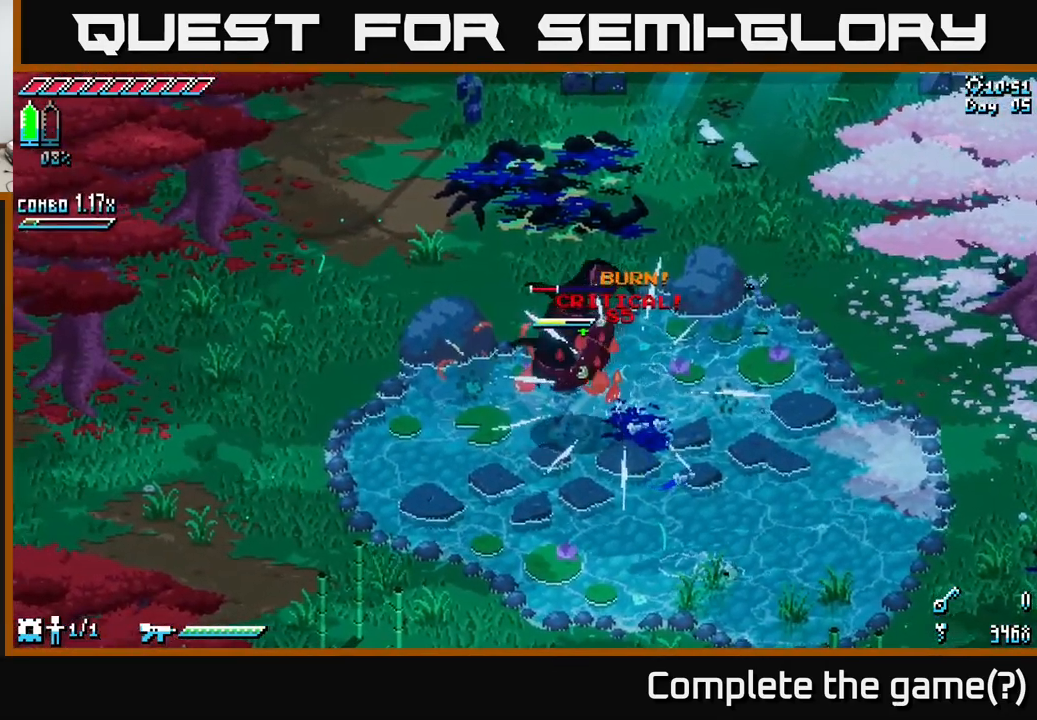
{"buttons": [], "left_stick": "down-left", "right_stick": "center", "events": [[66, "R2", "up"], [200, "R2", "down"], [316, "R2", "up"]]}
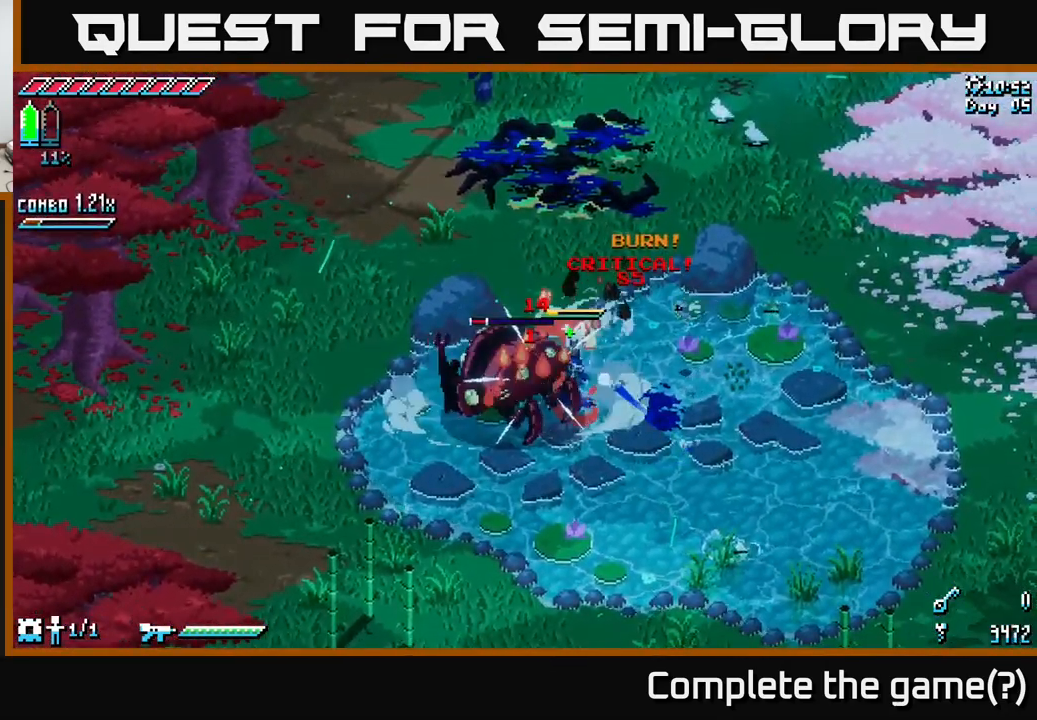
{"buttons": ["L2"], "left_stick": "right", "right_stick": "left", "events": [[150, "L2", "down"], [166, "right_stick", "left"], [400, "left_stick", "down-right"], [450, "left_stick", "right"]]}
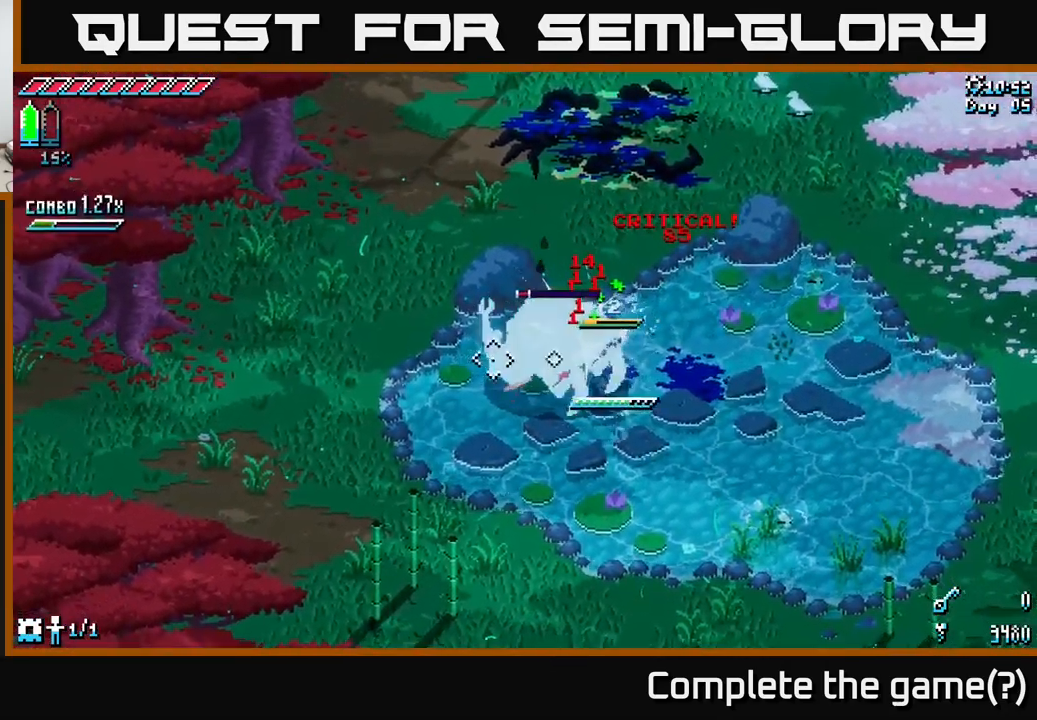
{"buttons": ["L2"], "left_stick": "right", "right_stick": "left", "events": []}
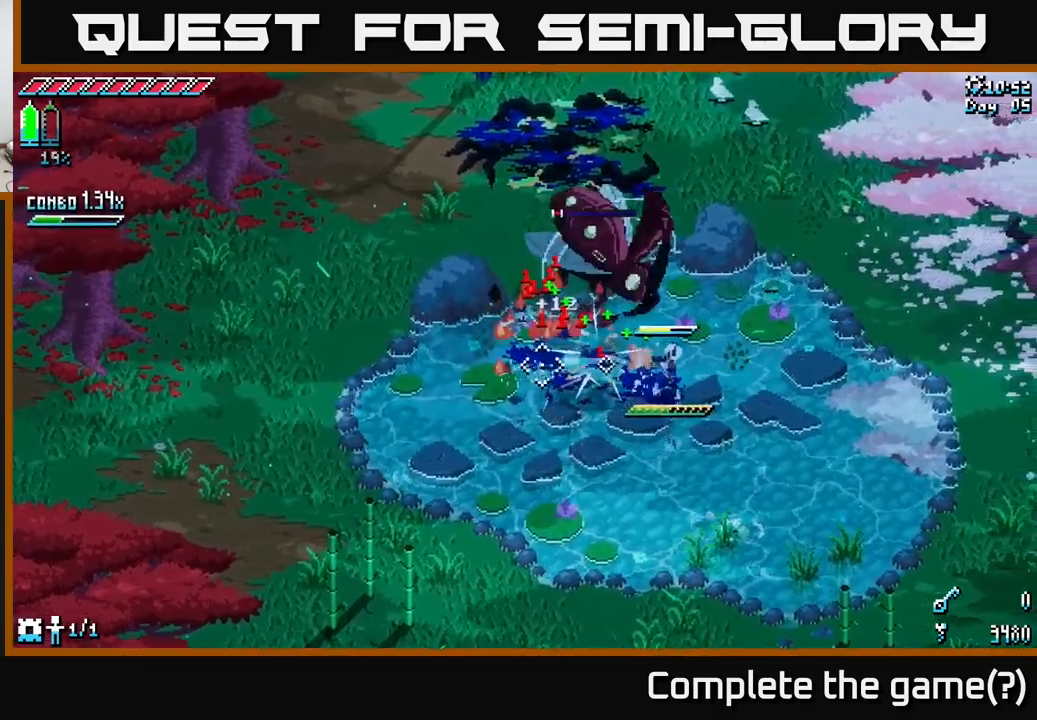
{"buttons": ["L2"], "left_stick": "down-right", "right_stick": "up-left", "events": [[133, "right_stick", "up-left"], [300, "left_stick", "down-right"]]}
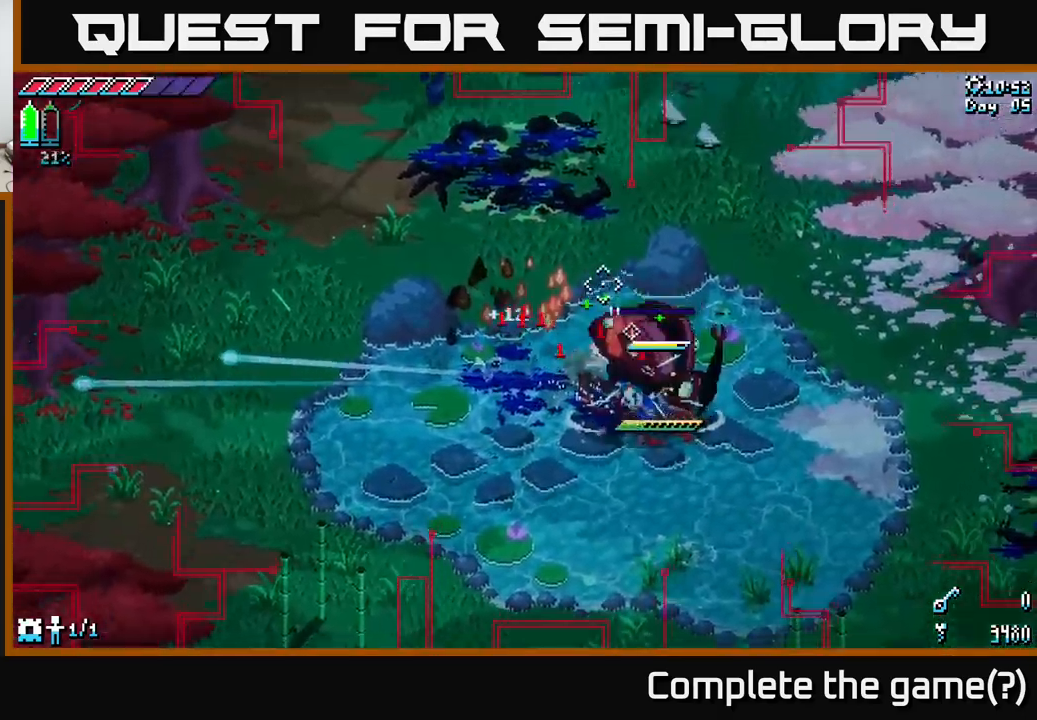
{"buttons": ["X"], "left_stick": "down-left", "right_stick": "center", "events": [[233, "right_stick", "up"], [317, "L2", "up"], [367, "left_stick", "down-left"], [367, "right_stick", "center"], [450, "X", "down"]]}
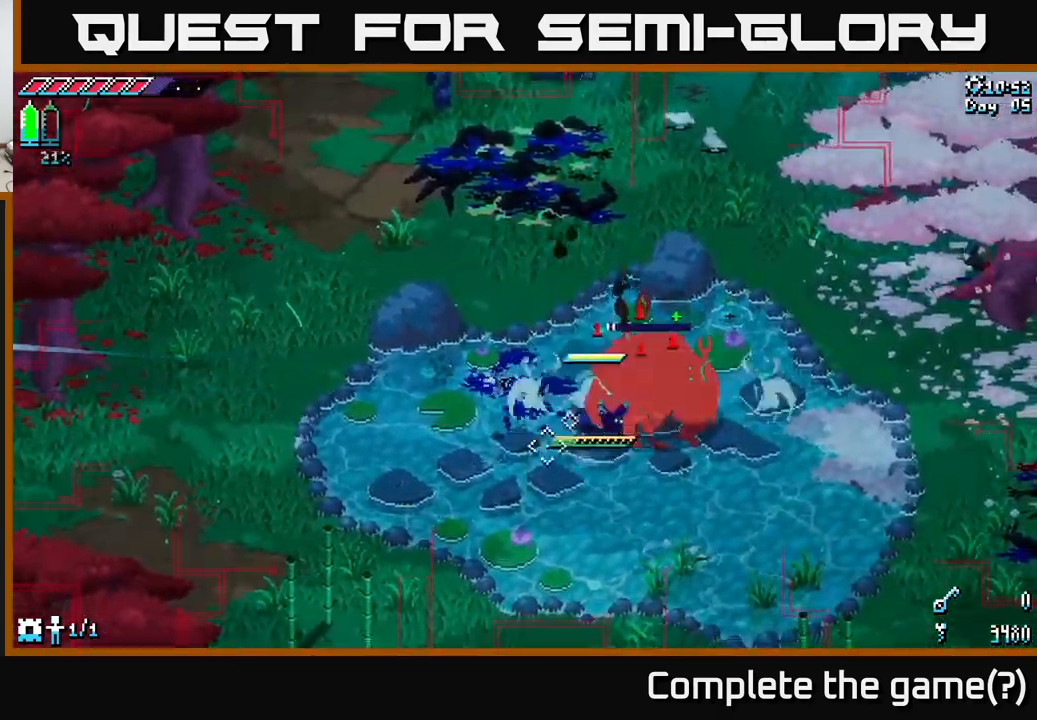
{"buttons": [], "left_stick": "up-right", "right_stick": "center", "events": [[50, "A", "down"], [67, "left_stick", "down-right"], [83, "X", "up"], [117, "A", "up"], [133, "left_stick", "right"], [150, "R2", "down"], [250, "R2", "up"], [300, "left_stick", "up-right"], [333, "R2", "down"], [433, "R2", "up"]]}
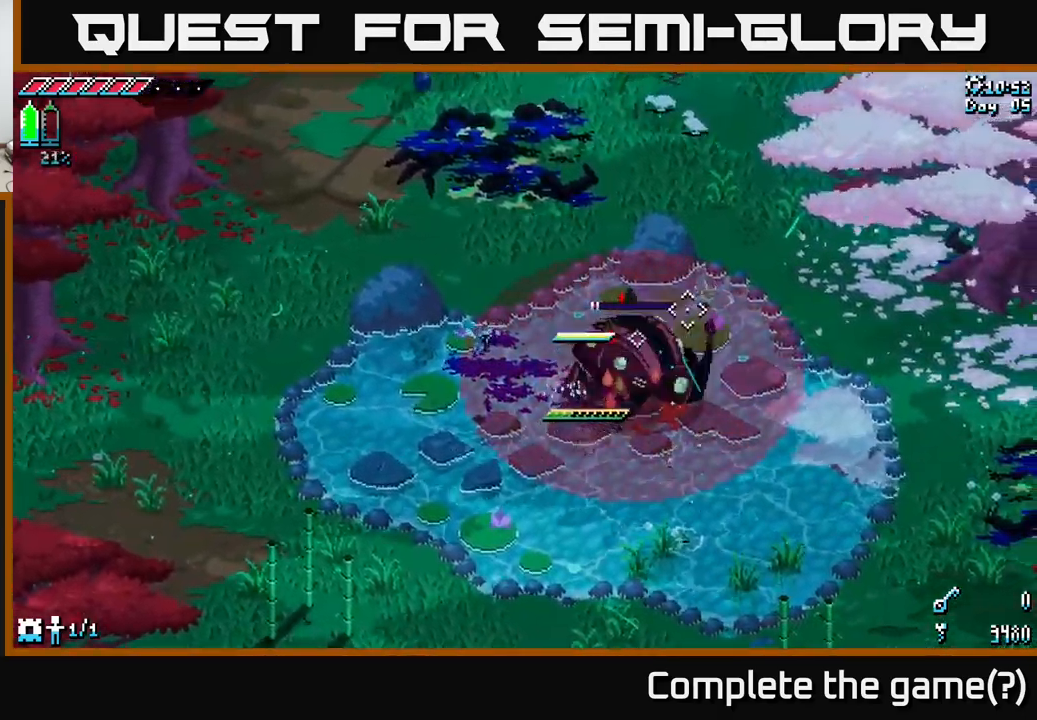
{"buttons": [], "left_stick": "center", "right_stick": "center", "events": [[50, "left_stick", "center"], [67, "R2", "down"], [183, "R2", "up"]]}
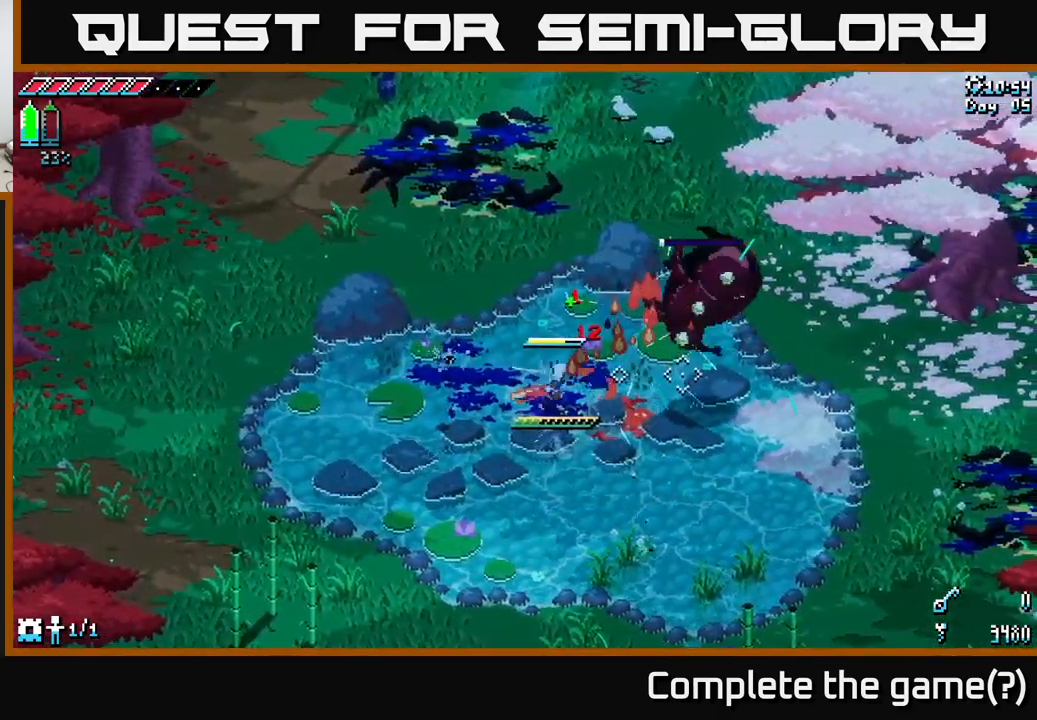
{"buttons": [], "left_stick": "right", "right_stick": "center", "events": [[133, "left_stick", "right"]]}
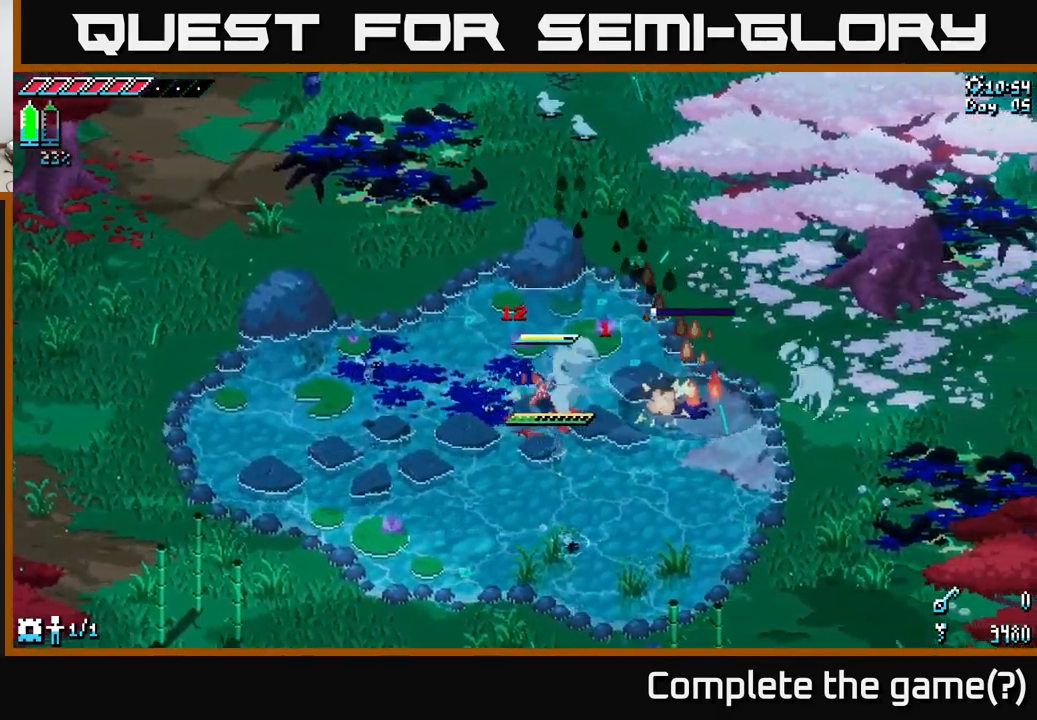
{"buttons": [], "left_stick": "center", "right_stick": "center", "events": [[150, "left_stick", "center"], [217, "L1", "down"], [333, "L1", "up"]]}
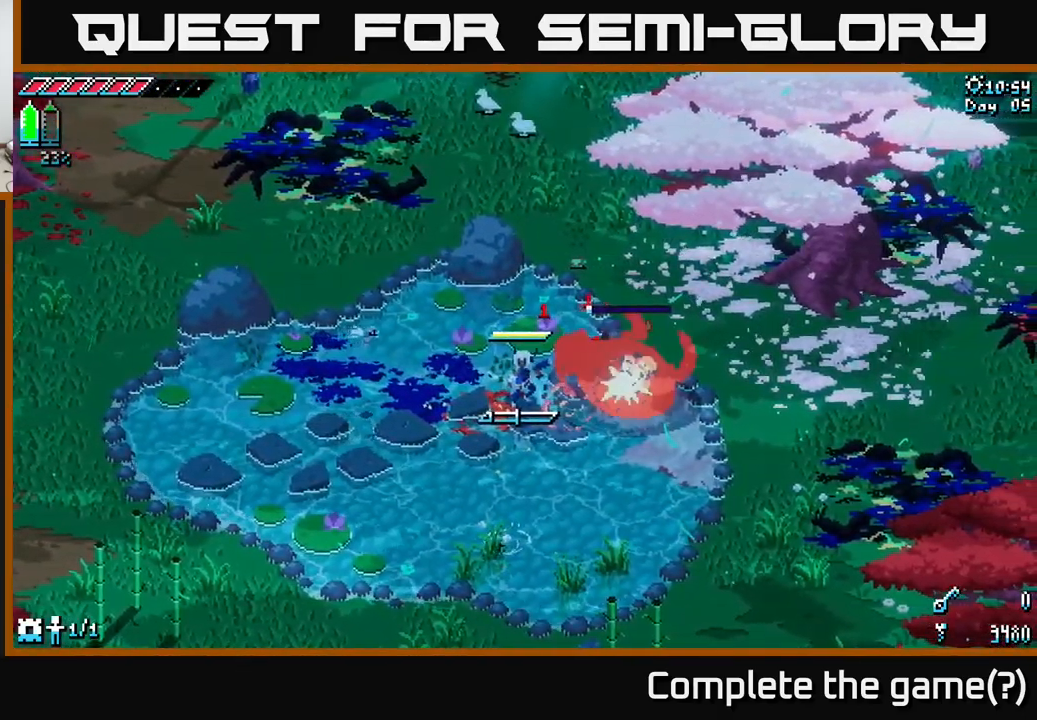
{"buttons": [], "left_stick": "center", "right_stick": "center", "events": [[200, "L1", "down"], [317, "L1", "up"]]}
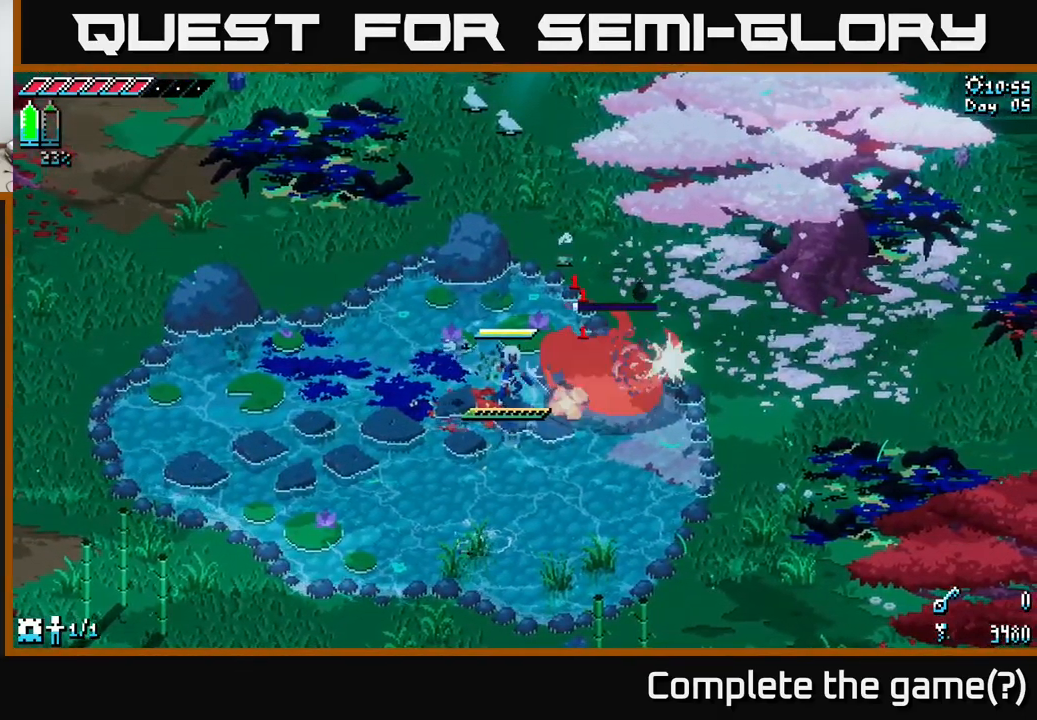
{"buttons": ["X"], "left_stick": "up-right", "right_stick": "center", "events": [[183, "left_stick", "right"], [233, "X", "down"], [433, "left_stick", "up-right"]]}
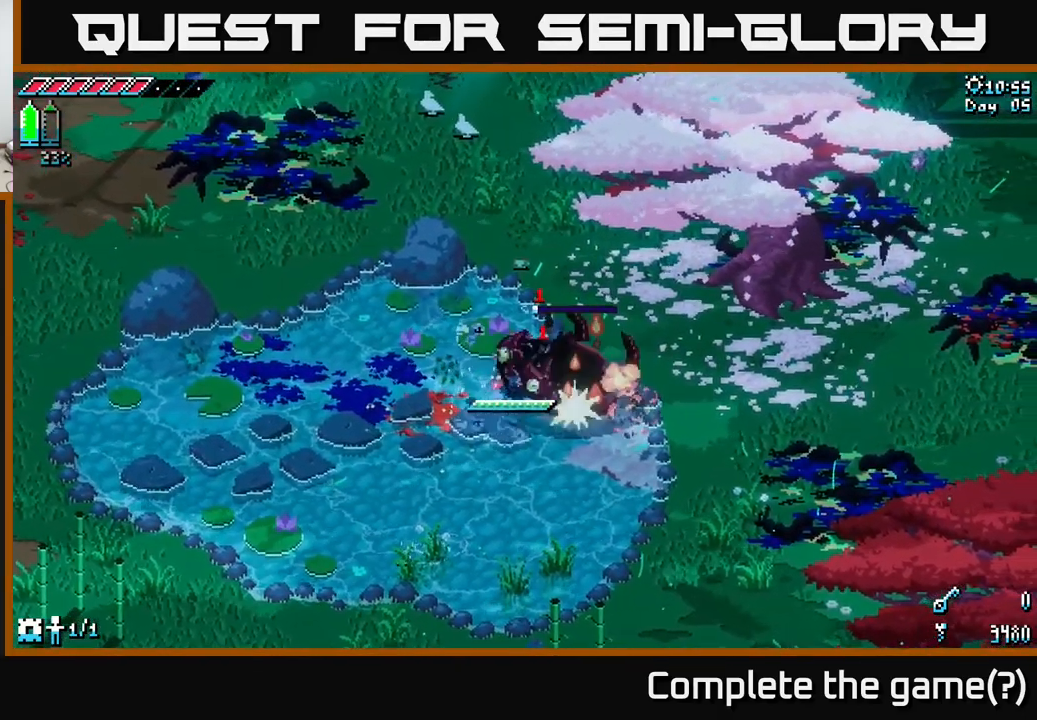
{"buttons": [], "left_stick": "down-left", "right_stick": "center", "events": [[300, "X", "up"], [333, "left_stick", "center"], [400, "left_stick", "down-left"]]}
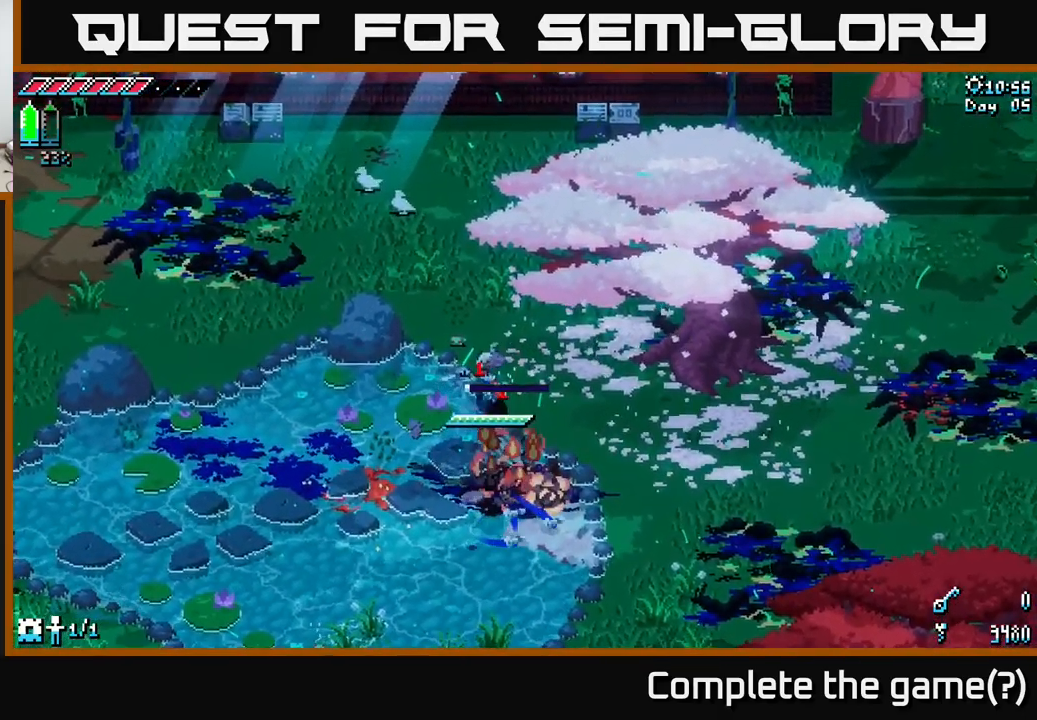
{"buttons": [], "left_stick": "left", "right_stick": "center", "events": [[50, "left_stick", "down"], [266, "left_stick", "down-right"], [433, "left_stick", "left"]]}
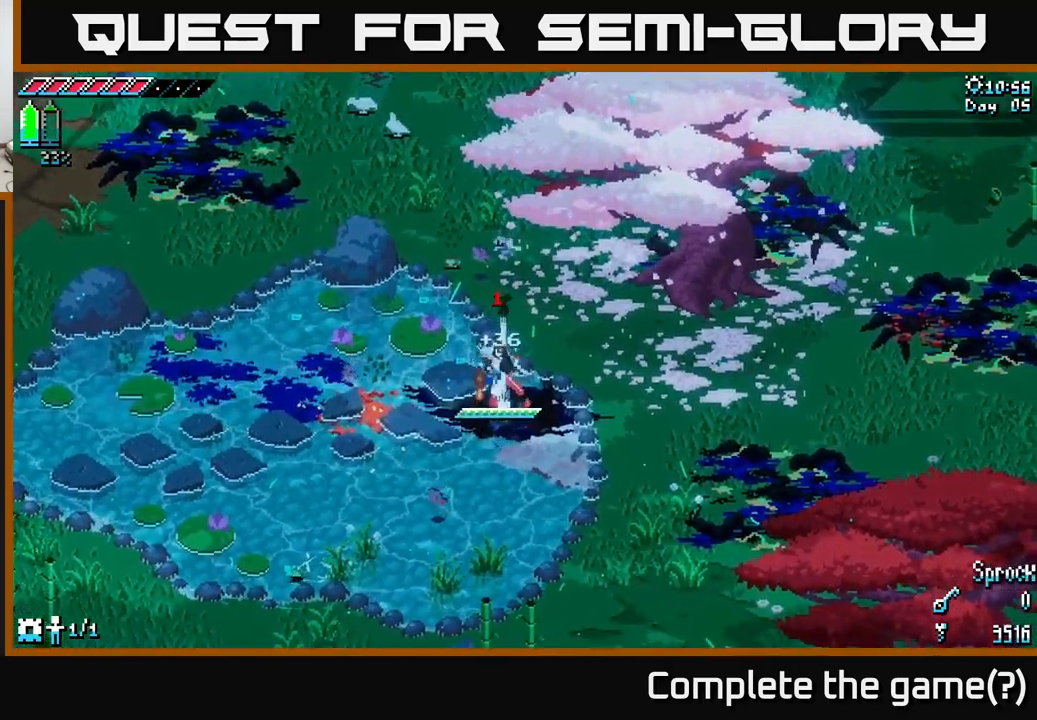
{"buttons": ["X"], "left_stick": "up-left", "right_stick": "center", "events": [[234, "X", "down"], [450, "left_stick", "up-left"]]}